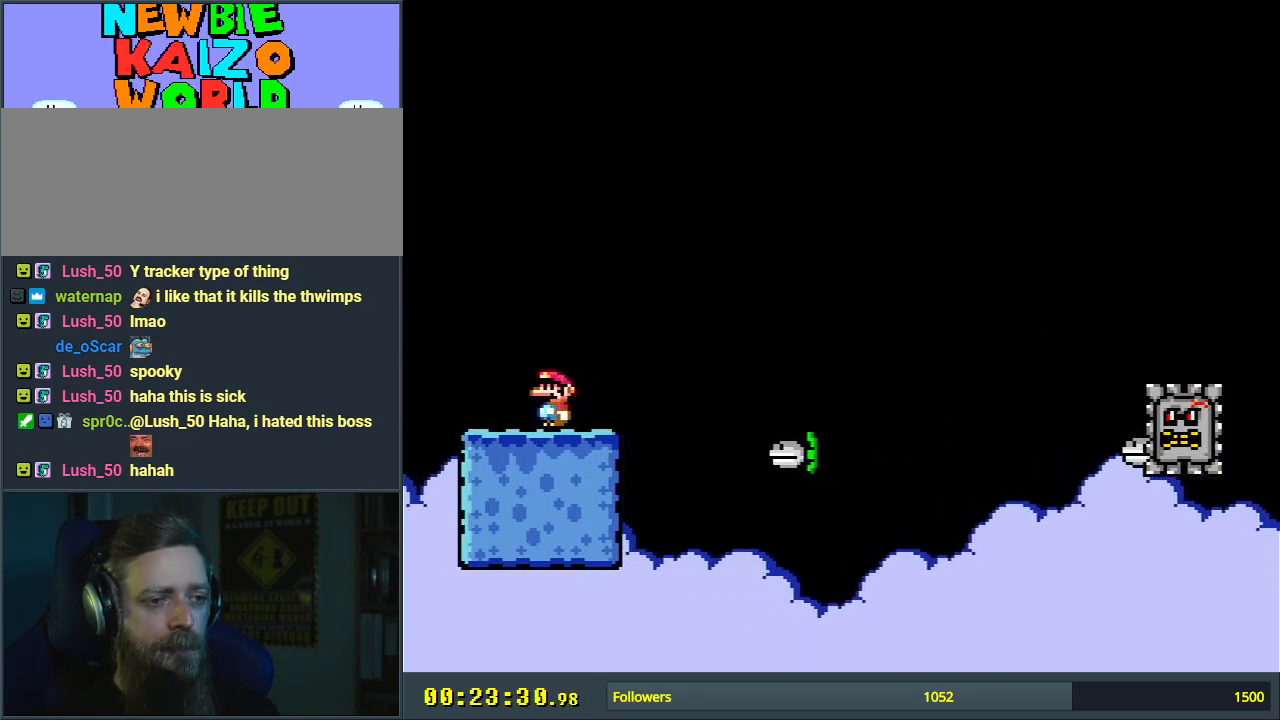
Gameplay with a controller (Nintendo layout); each line is a JSON object with the inputs held at the frame after it. "events" lists button and stick changes between this image and that frame as [ms after this image, input, new state], when the widget could be followed in between. Not read: L3 R3.
{"buttons": ["A", "X", "DPAD_RIGHT"], "events": [[167, "DPAD_LEFT", "down"], [300, "A", "down"], [300, "DPAD_LEFT", "up"], [400, "DPAD_RIGHT", "down"]]}
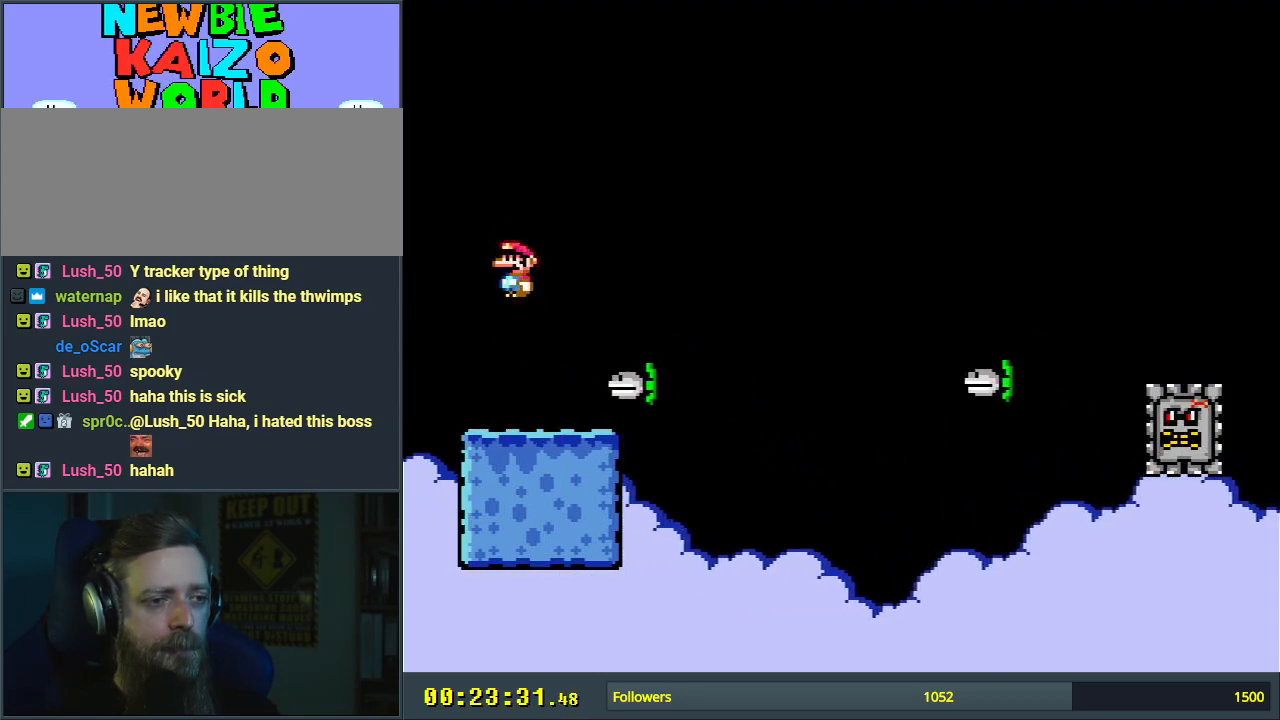
{"buttons": ["X"], "events": [[100, "DPAD_RIGHT", "up"], [367, "DPAD_LEFT", "down"], [450, "A", "up"], [500, "DPAD_LEFT", "up"]]}
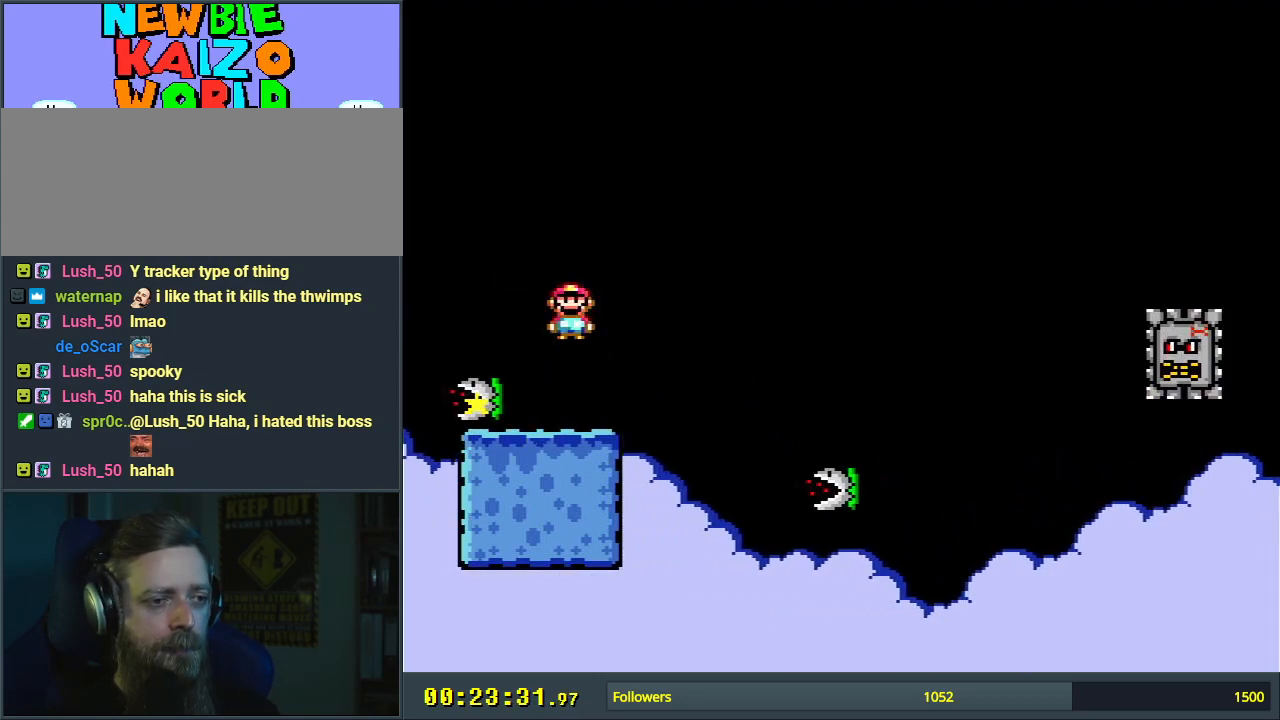
{"buttons": ["A", "X"], "events": [[317, "DPAD_LEFT", "down"], [467, "DPAD_LEFT", "up"], [500, "A", "down"]]}
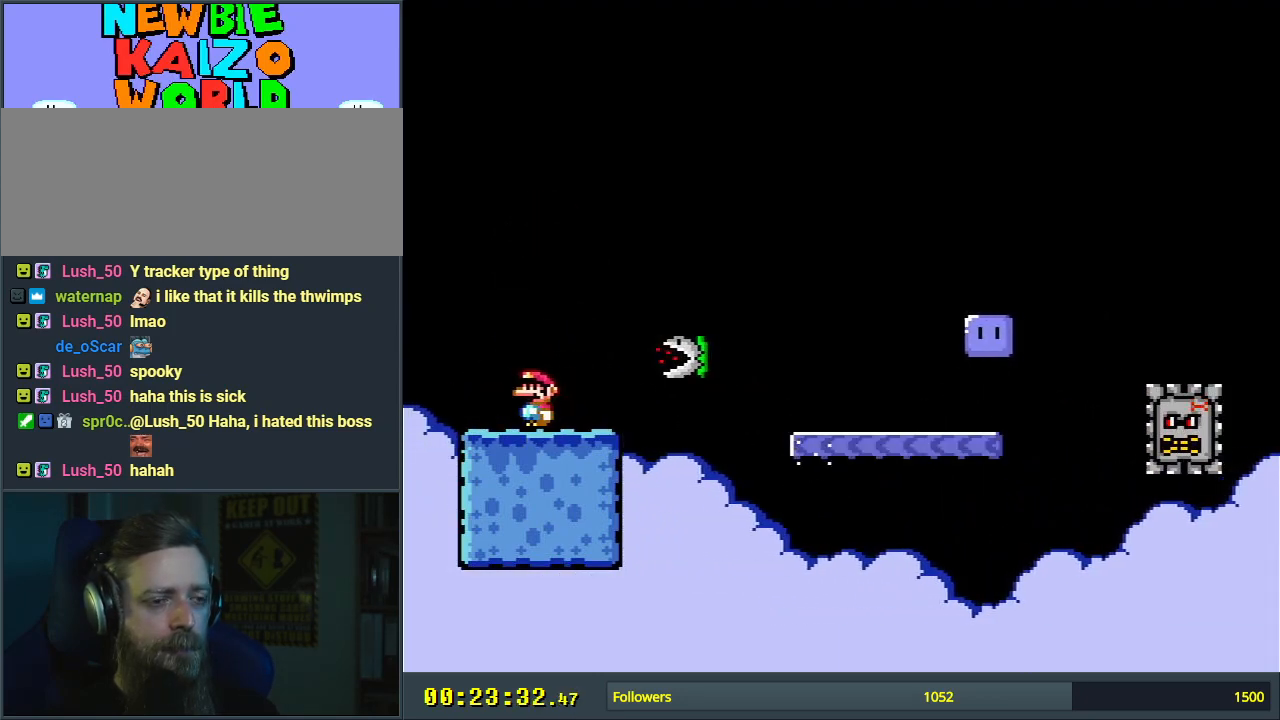
{"buttons": ["X", "DPAD_LEFT"], "events": [[50, "DPAD_RIGHT", "down"], [250, "DPAD_RIGHT", "up"], [333, "A", "up"], [467, "DPAD_LEFT", "down"]]}
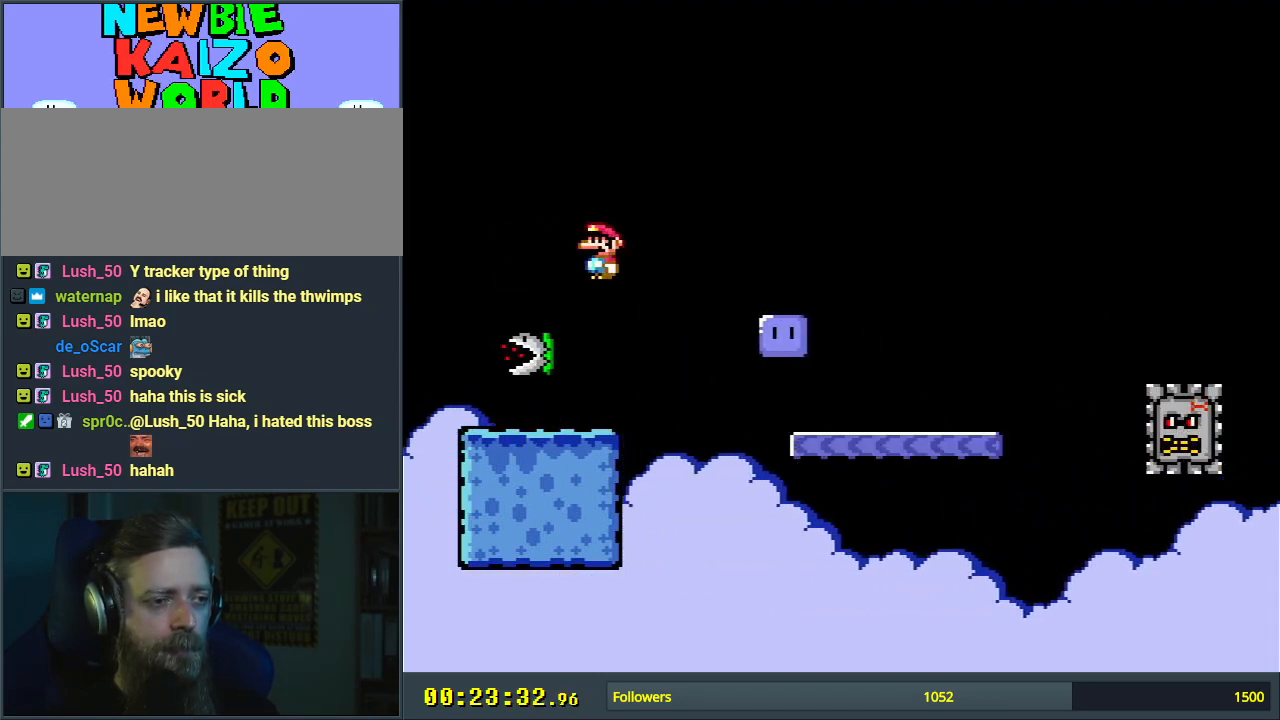
{"buttons": ["DPAD_RIGHT"], "events": [[233, "A", "down"], [333, "DPAD_LEFT", "up"], [367, "A", "up"], [400, "X", "up"], [483, "DPAD_RIGHT", "down"]]}
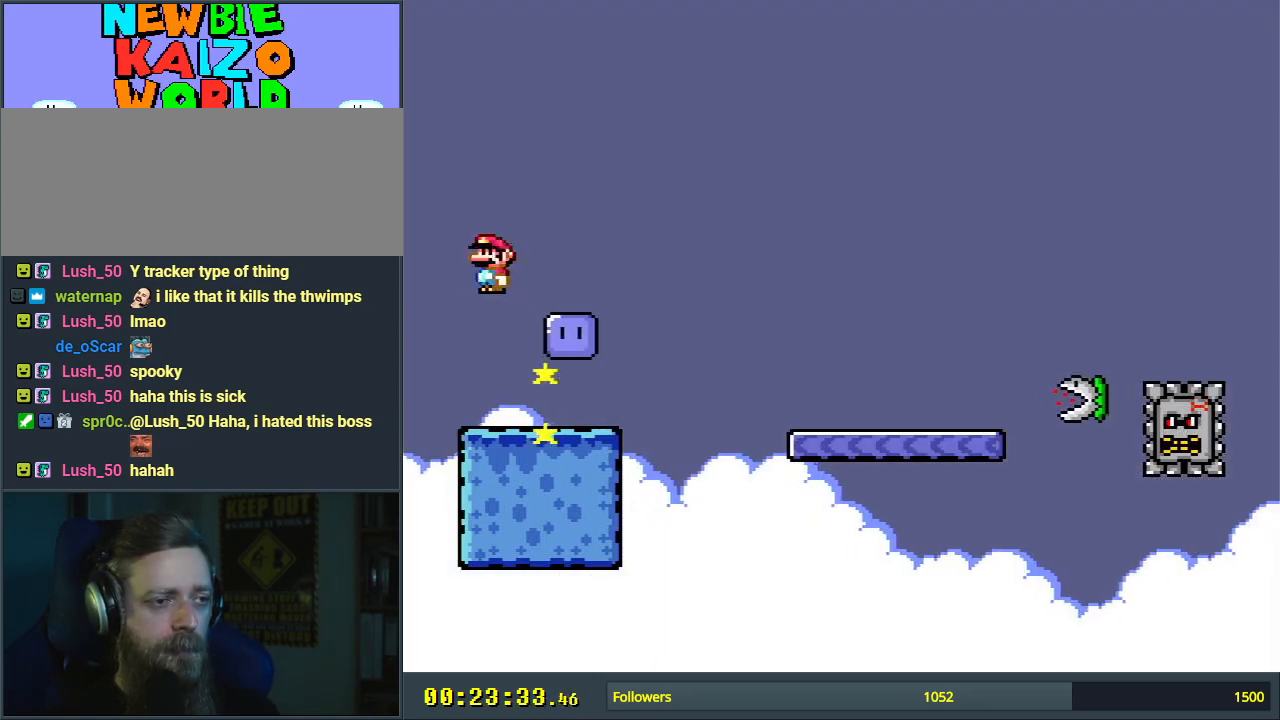
{"buttons": ["Y"], "events": [[250, "Y", "down"], [383, "DPAD_RIGHT", "up"]]}
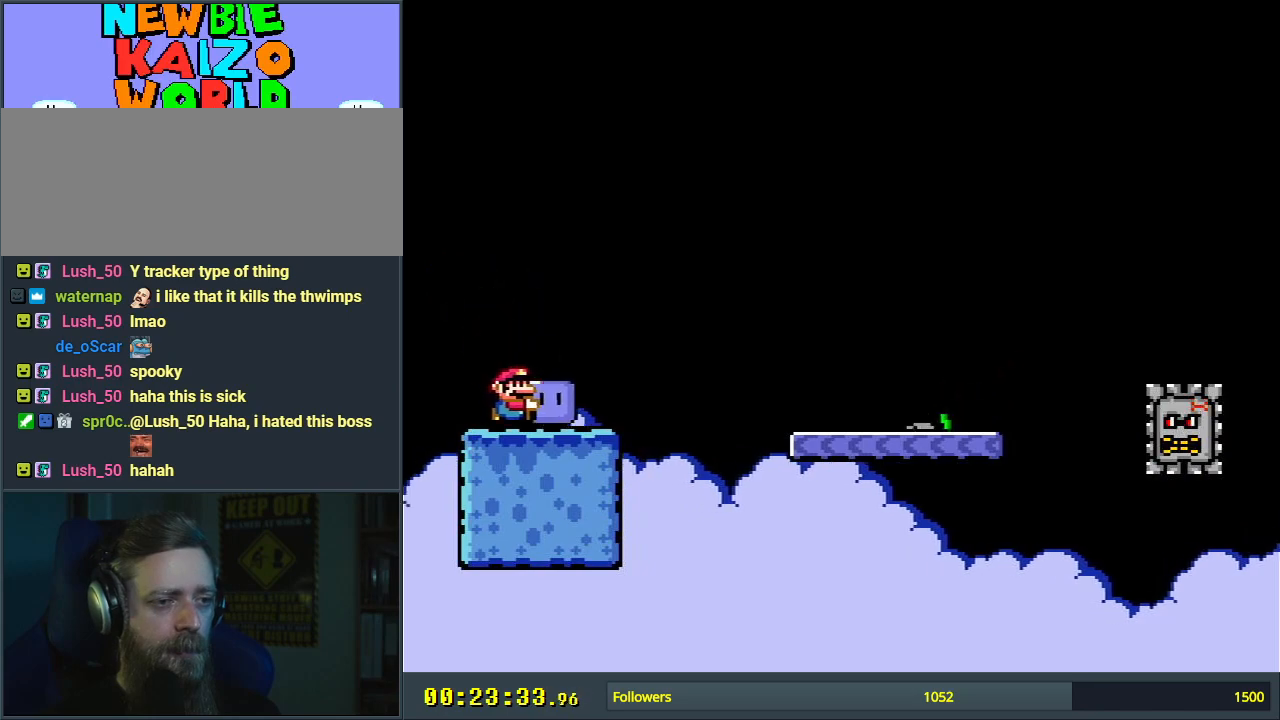
{"buttons": ["Y"], "events": [[50, "DPAD_LEFT", "down"], [167, "DPAD_LEFT", "up"]]}
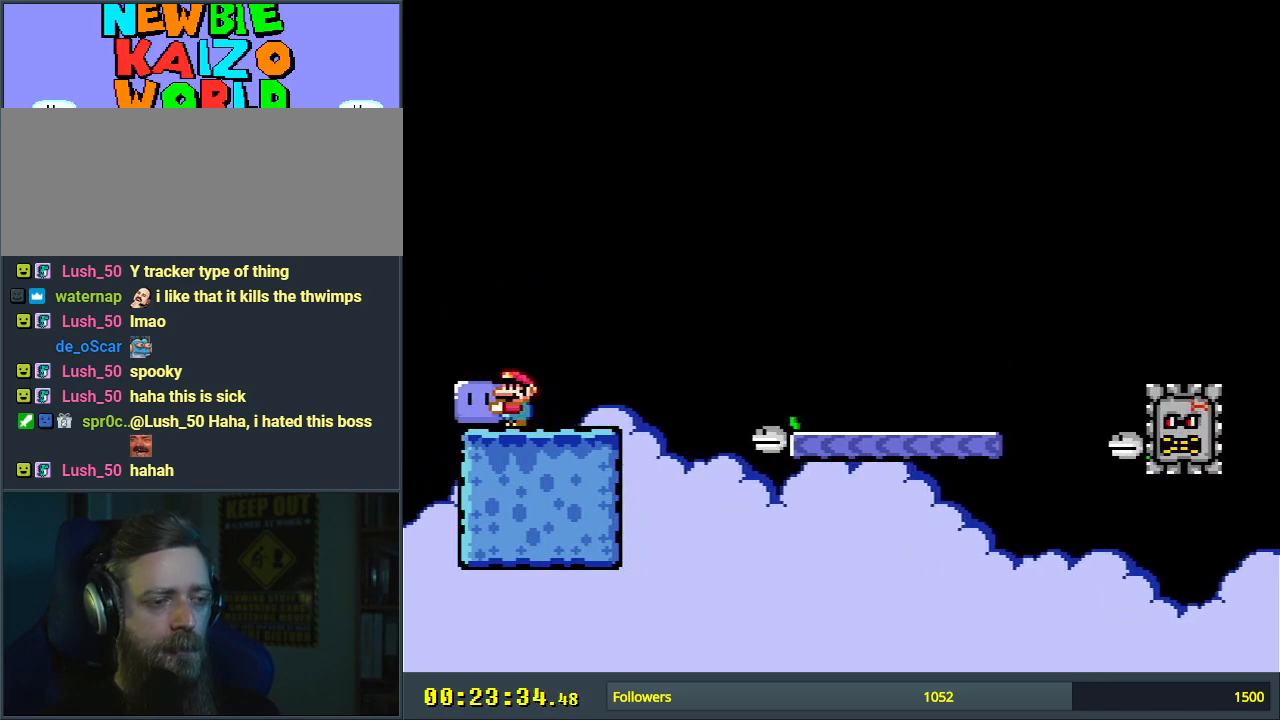
{"buttons": ["B", "Y", "DPAD_RIGHT"], "events": [[283, "DPAD_RIGHT", "down"], [433, "B", "down"]]}
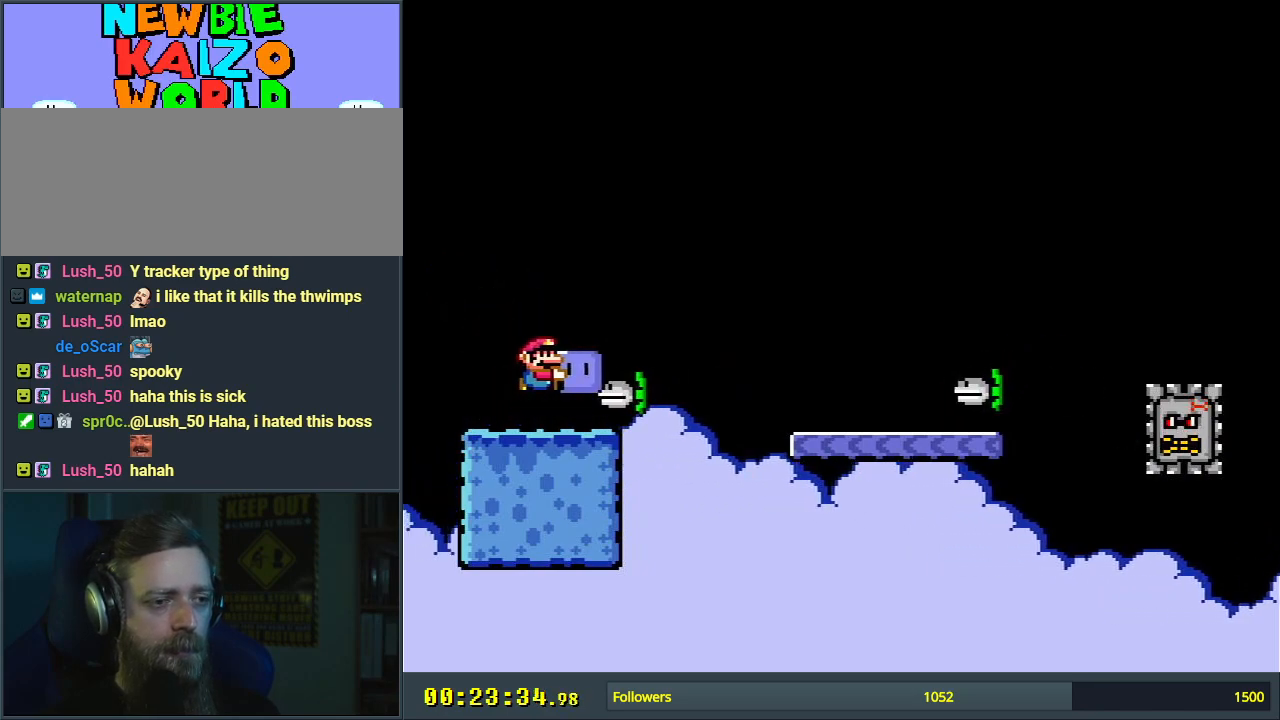
{"buttons": ["B", "Y", "DPAD_RIGHT"], "events": []}
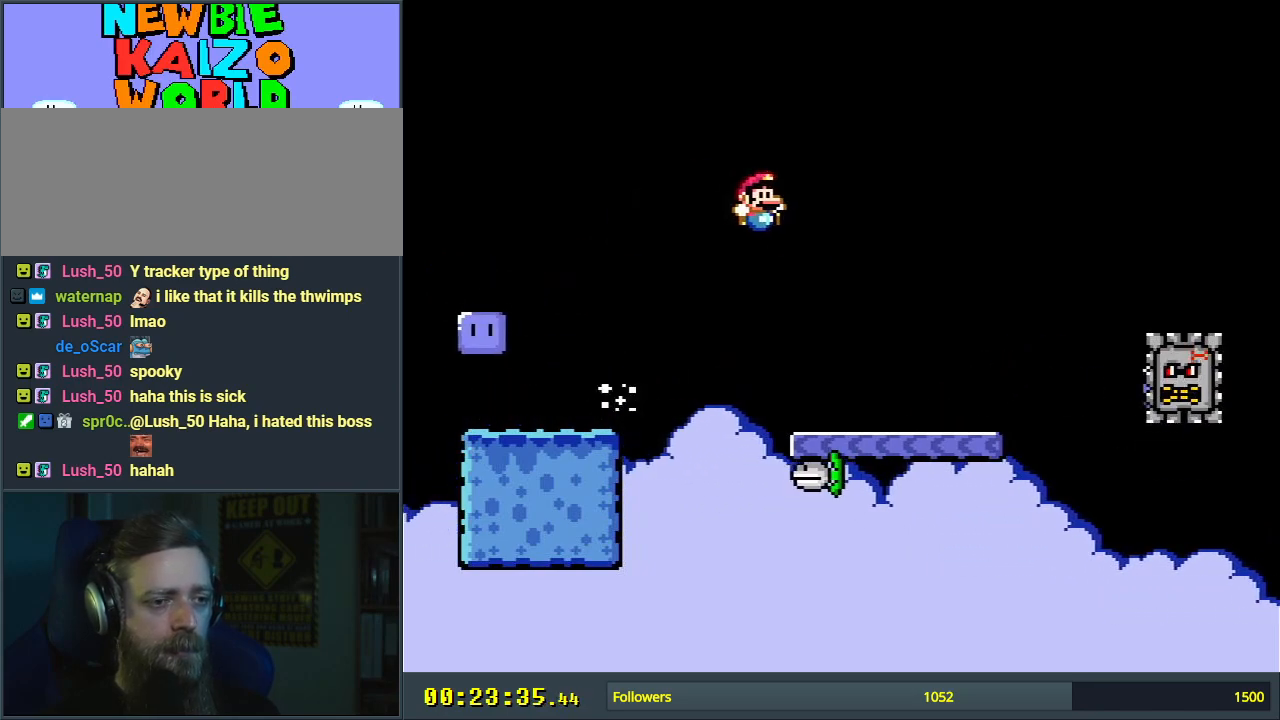
{"buttons": ["Y", "DPAD_LEFT"], "events": [[83, "DPAD_RIGHT", "up"], [117, "B", "up"], [233, "DPAD_LEFT", "down"]]}
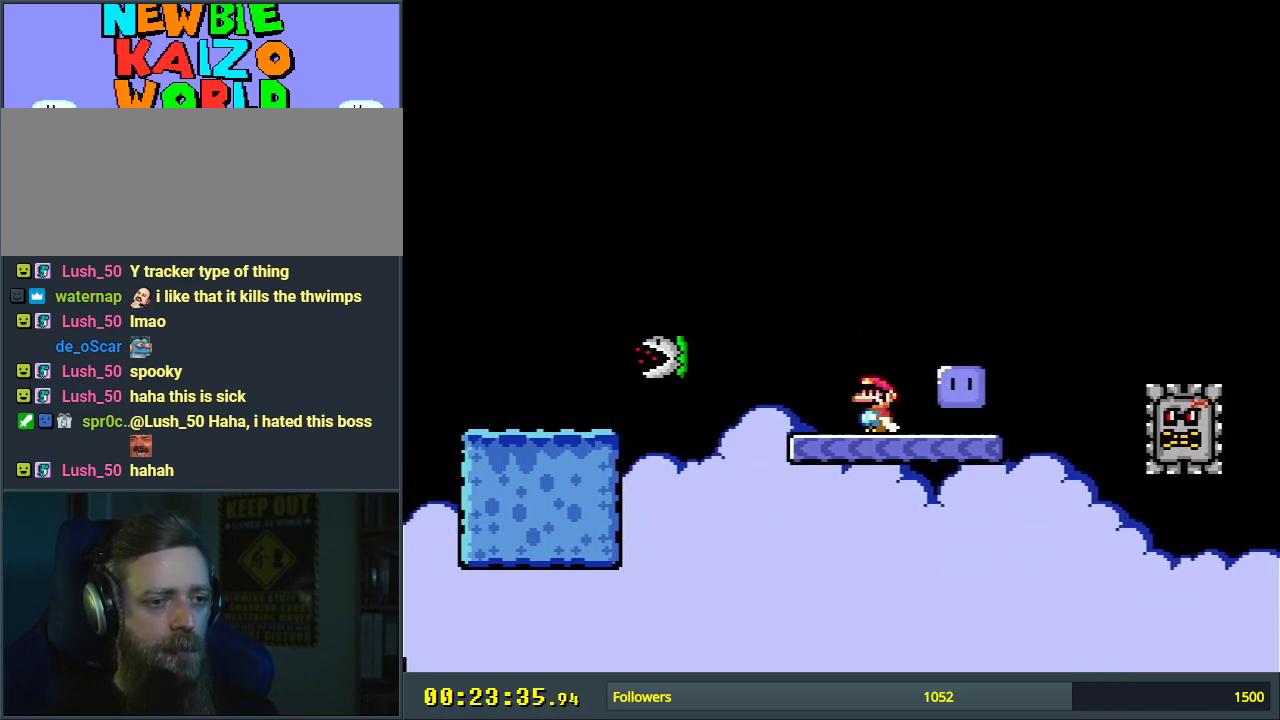
{"buttons": ["B", "Y", "DPAD_RIGHT"], "events": [[33, "B", "down"], [200, "DPAD_LEFT", "up"], [483, "DPAD_RIGHT", "down"]]}
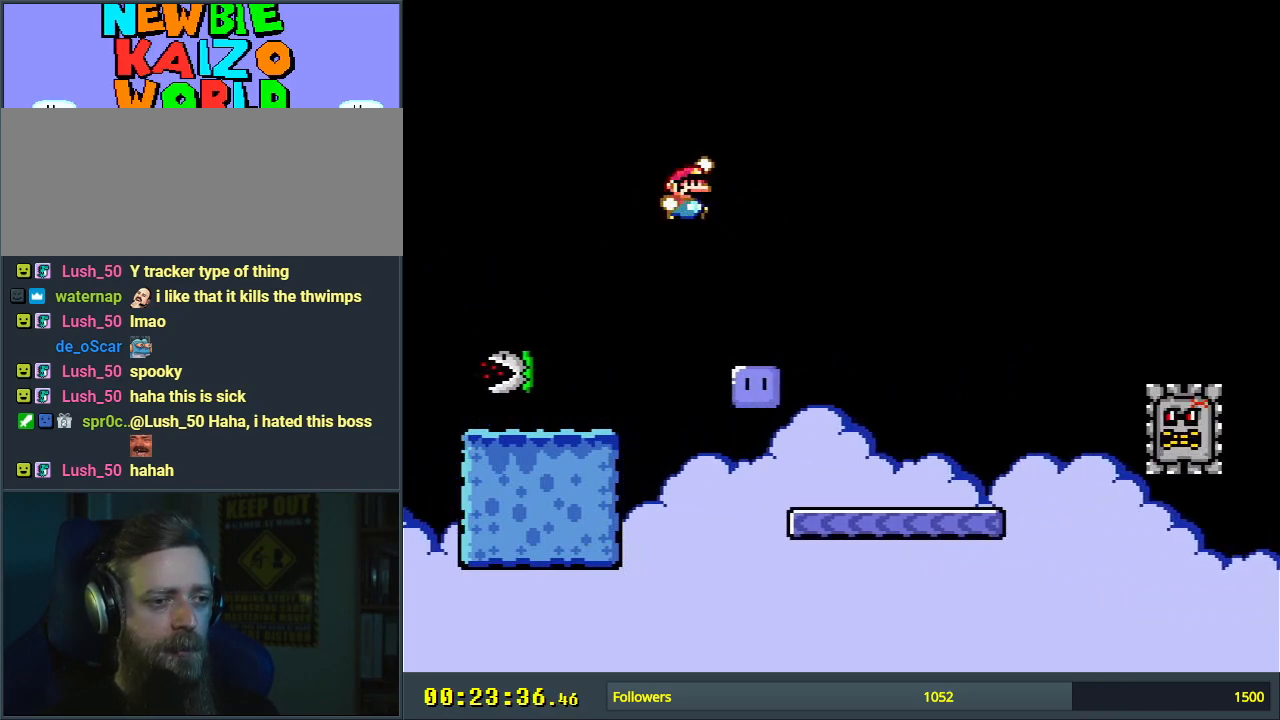
{"buttons": ["Y"], "events": [[83, "DPAD_RIGHT", "up"], [167, "DPAD_LEFT", "down"], [367, "B", "up"], [367, "Y", "up"], [450, "DPAD_LEFT", "up"], [450, "Y", "down"]]}
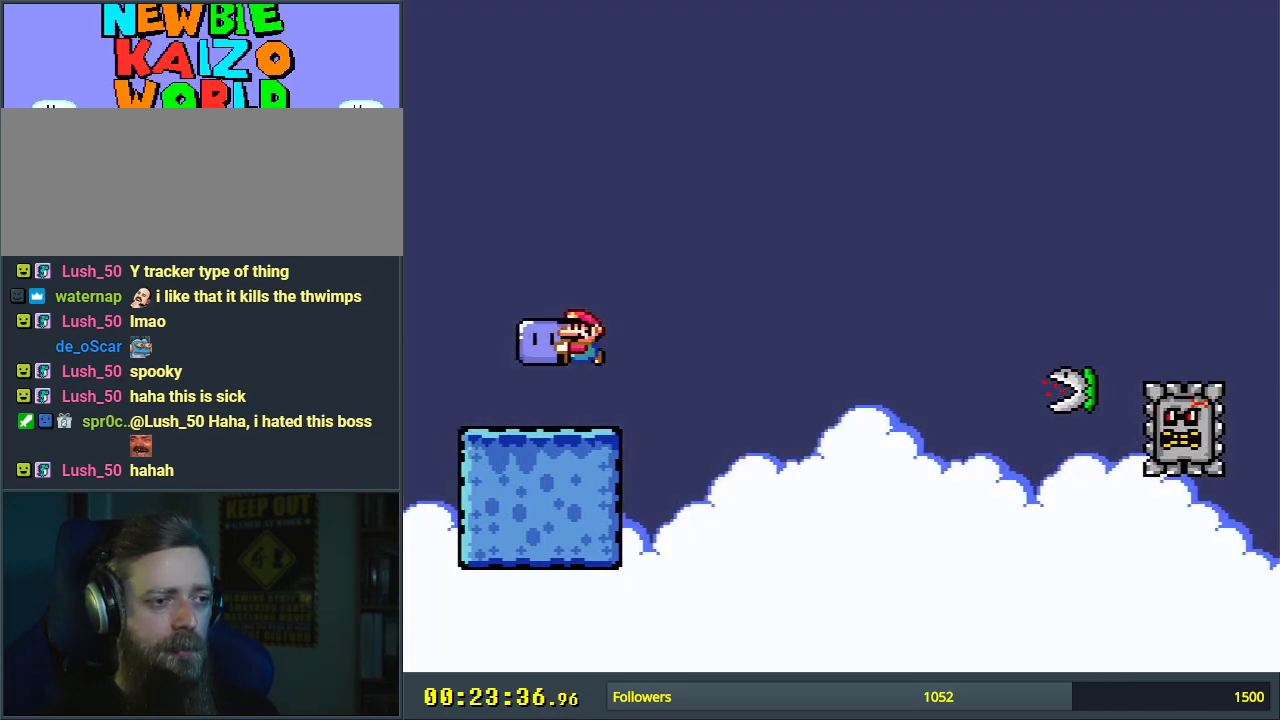
{"buttons": ["Y"], "events": [[100, "DPAD_RIGHT", "down"], [183, "DPAD_RIGHT", "up"]]}
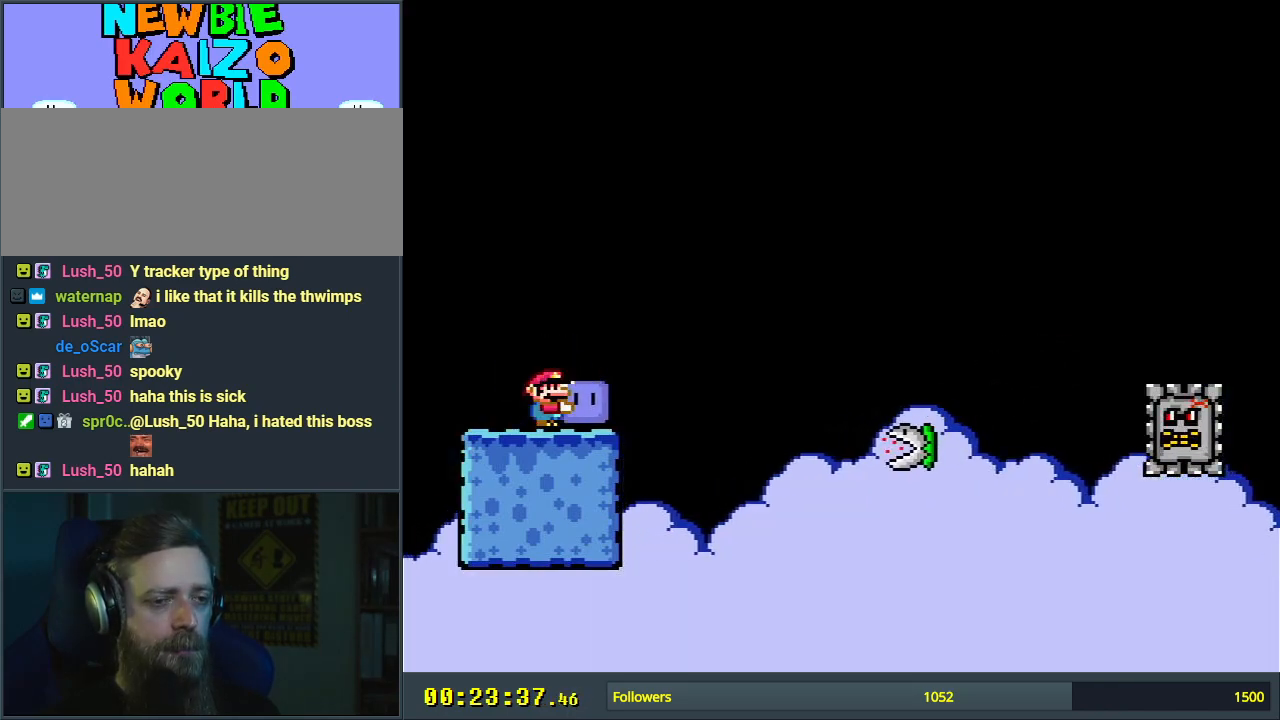
{"buttons": ["Y"], "events": [[83, "DPAD_LEFT", "down"], [200, "DPAD_LEFT", "up"]]}
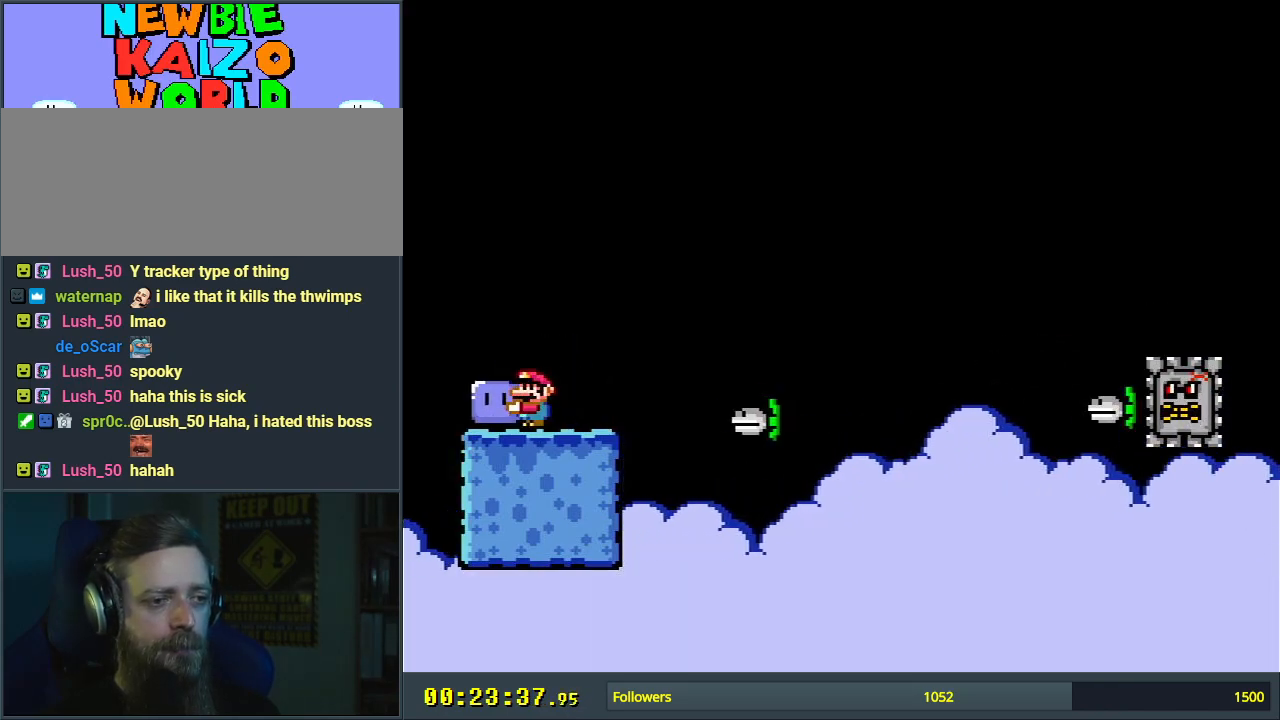
{"buttons": ["B", "Y", "DPAD_RIGHT"], "events": [[150, "DPAD_LEFT", "down"], [333, "DPAD_LEFT", "up"], [350, "B", "down"], [433, "DPAD_RIGHT", "down"]]}
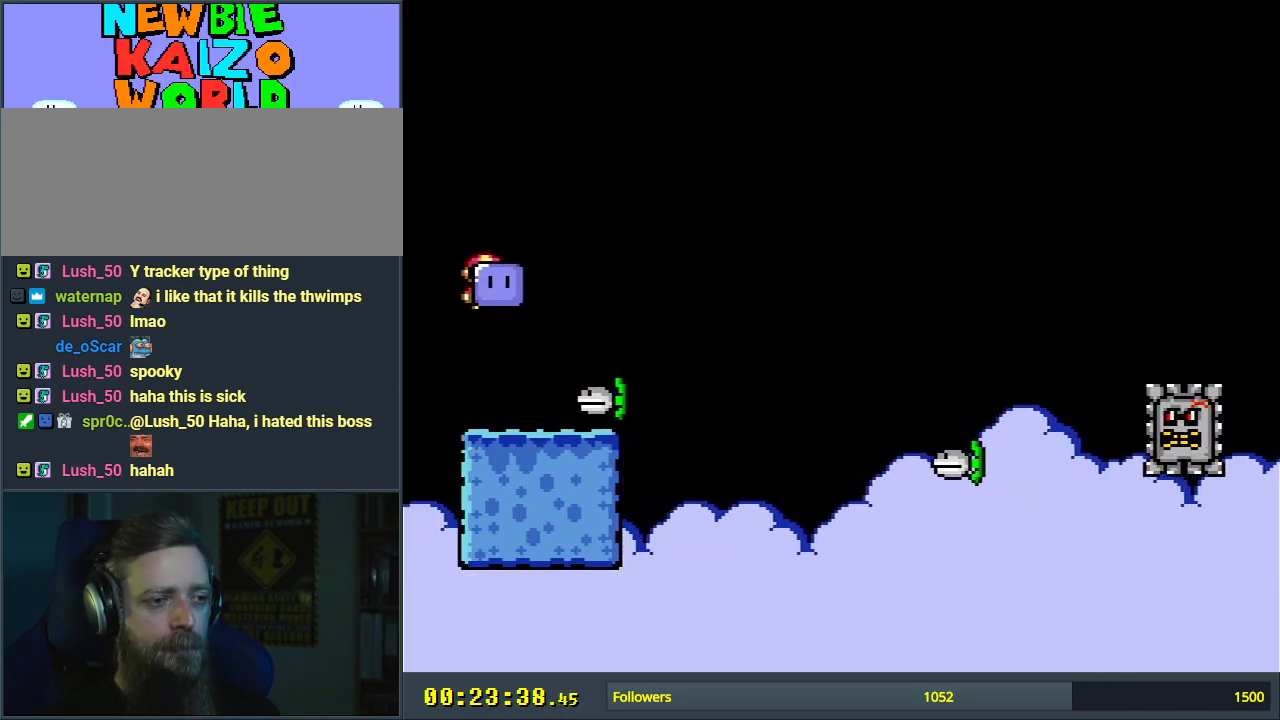
{"buttons": ["Y", "DPAD_LEFT"], "events": [[117, "DPAD_RIGHT", "up"], [383, "B", "up"], [467, "DPAD_LEFT", "down"]]}
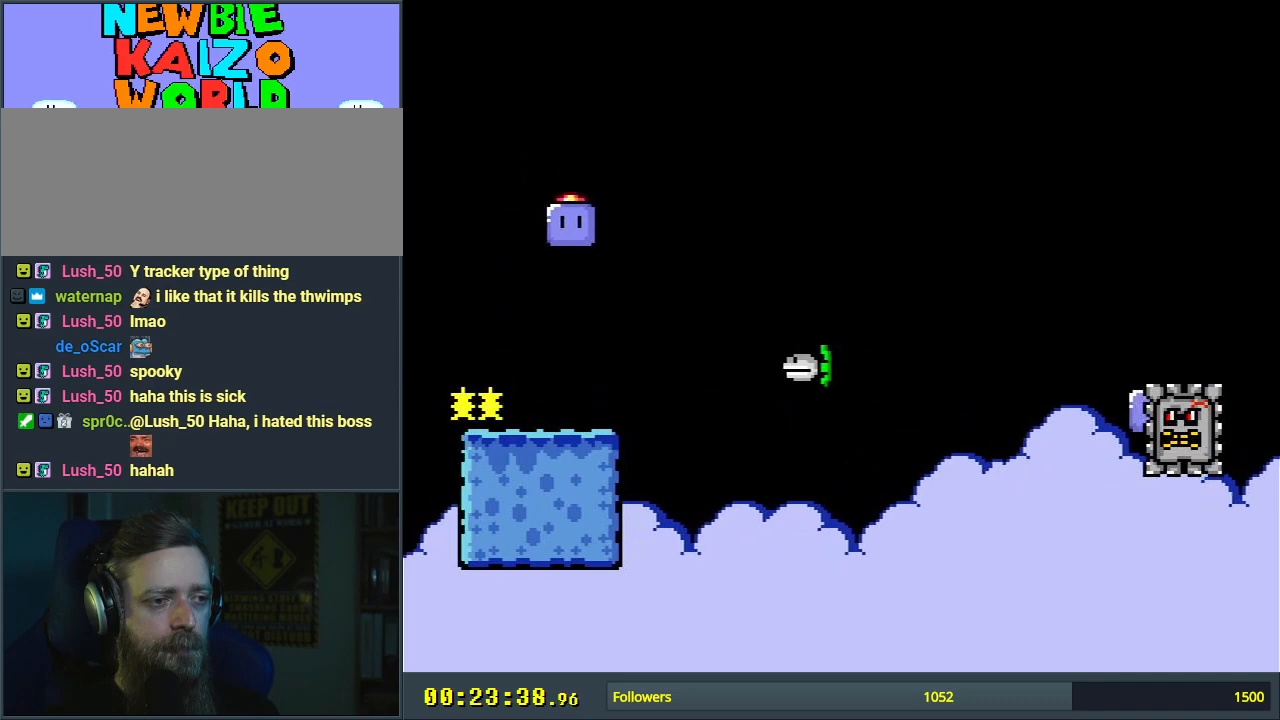
{"buttons": ["B", "Y", "DPAD_RIGHT"], "events": [[217, "DPAD_LEFT", "up"], [300, "B", "down"], [333, "DPAD_RIGHT", "down"]]}
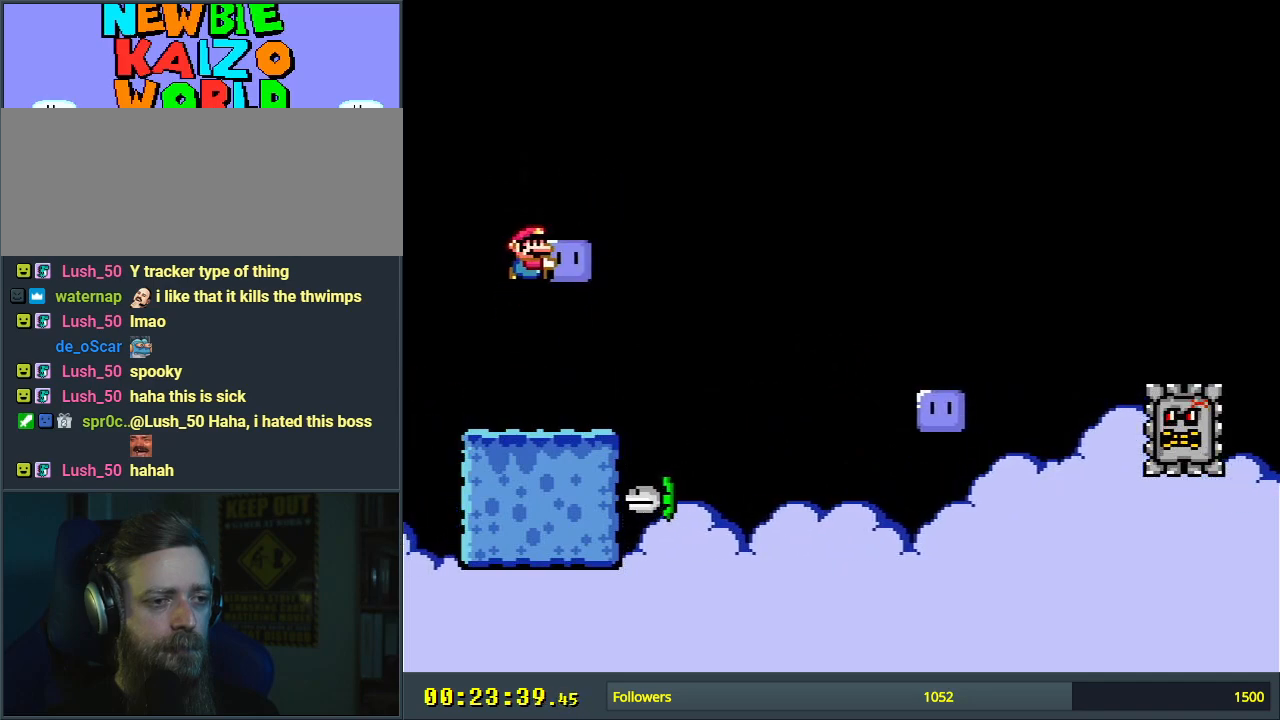
{"buttons": ["B", "Y", "DPAD_LEFT"], "events": [[83, "DPAD_RIGHT", "up"], [400, "DPAD_LEFT", "down"]]}
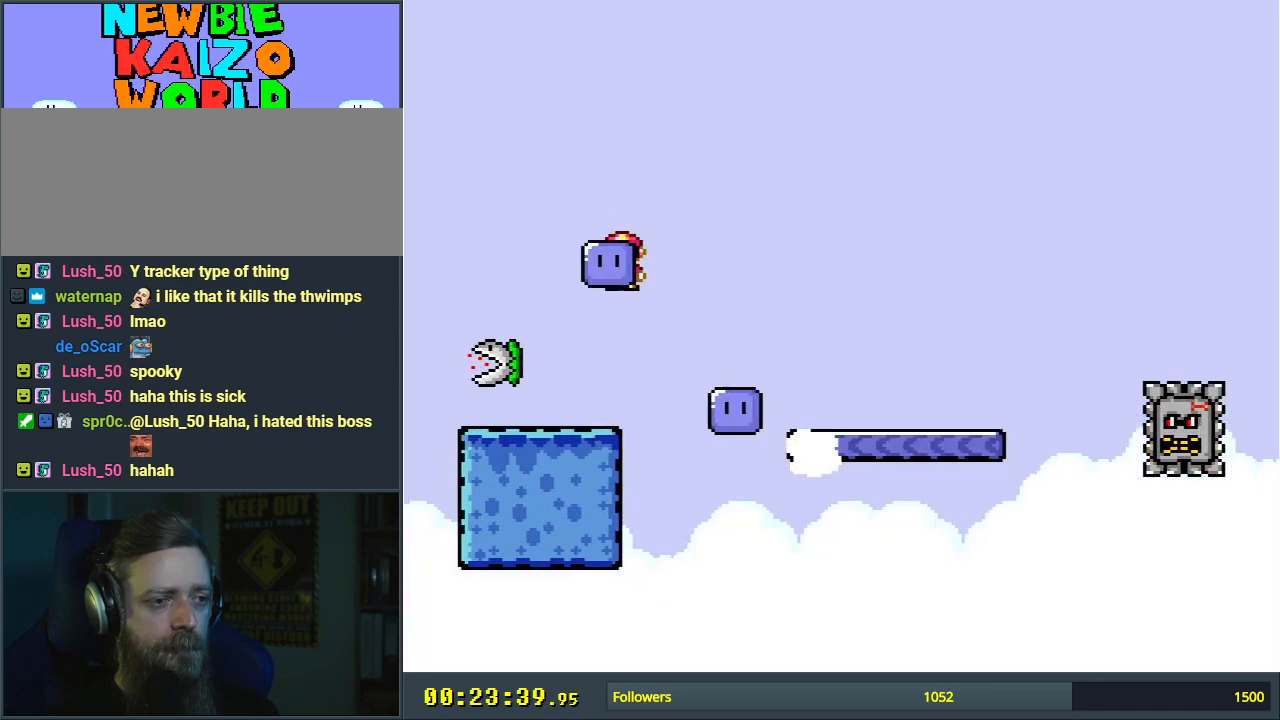
{"buttons": ["Y", "DPAD_RIGHT"], "events": [[117, "B", "up"], [200, "DPAD_LEFT", "up"], [267, "B", "down"], [417, "DPAD_RIGHT", "down"], [450, "B", "up"]]}
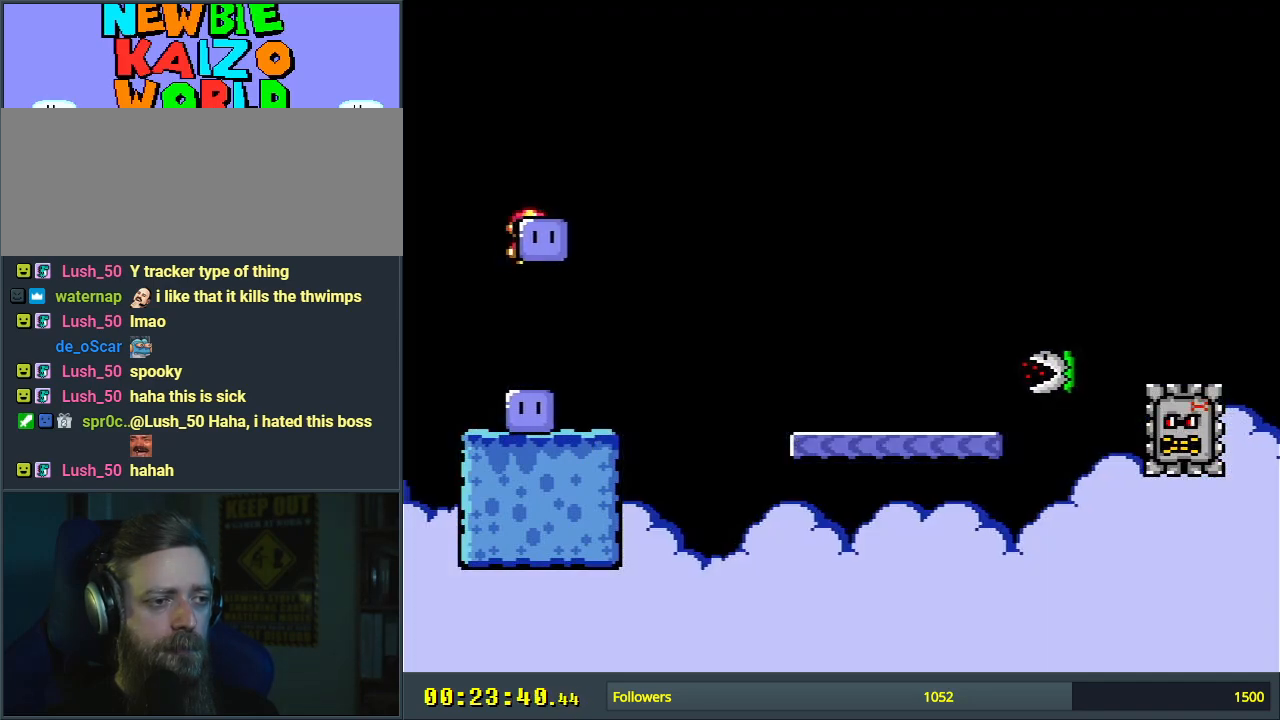
{"buttons": ["Y", "DPAD_RIGHT"], "events": [[33, "DPAD_RIGHT", "up"], [400, "DPAD_RIGHT", "down"]]}
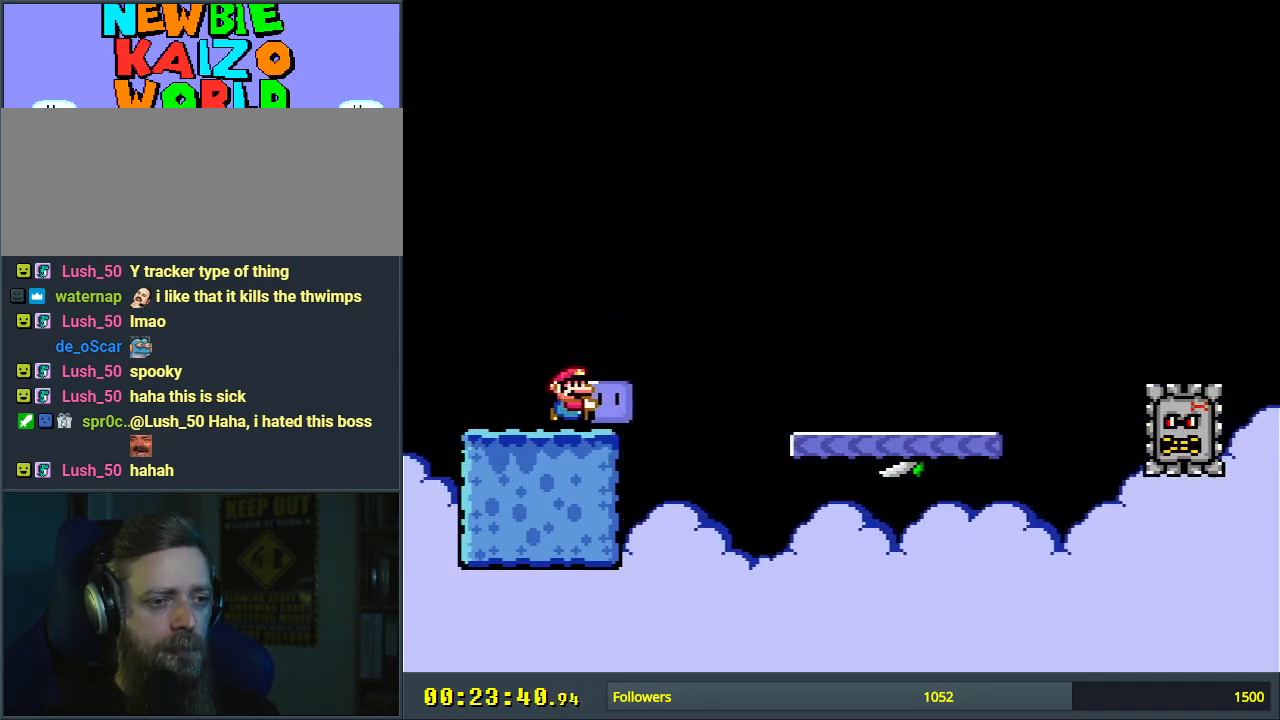
{"buttons": ["Y"], "events": [[50, "B", "down"], [350, "Y", "up"], [433, "DPAD_RIGHT", "up"], [483, "B", "up"], [483, "Y", "down"]]}
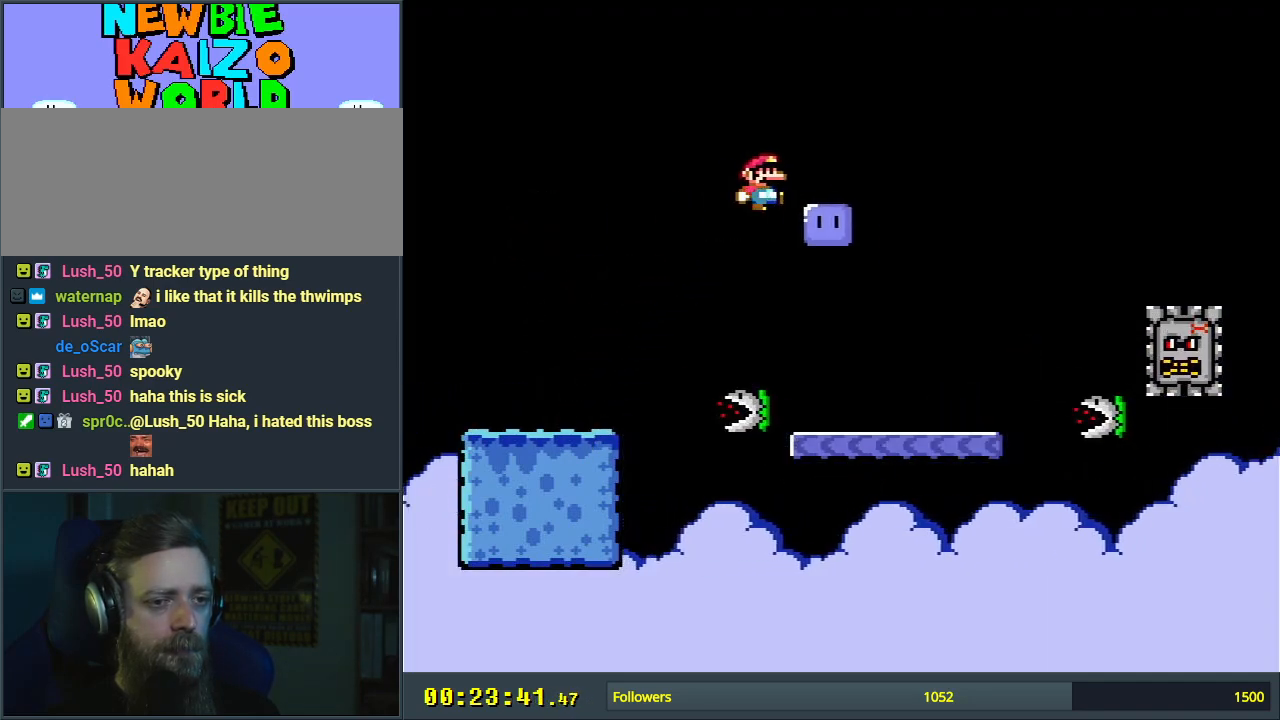
{"buttons": ["B", "Y", "DPAD_LEFT"], "events": [[167, "DPAD_LEFT", "down"], [467, "B", "down"]]}
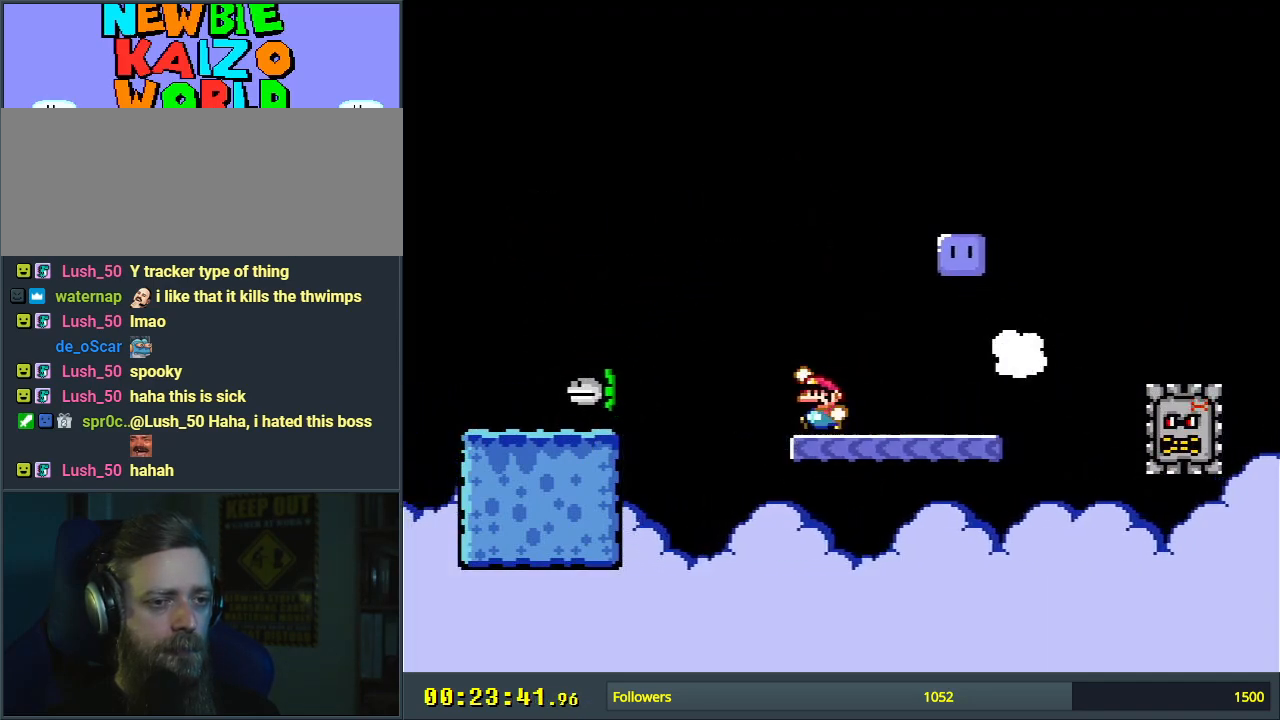
{"buttons": ["Y", "DPAD_RIGHT"], "events": [[200, "DPAD_LEFT", "up"], [367, "B", "up"], [500, "DPAD_RIGHT", "down"]]}
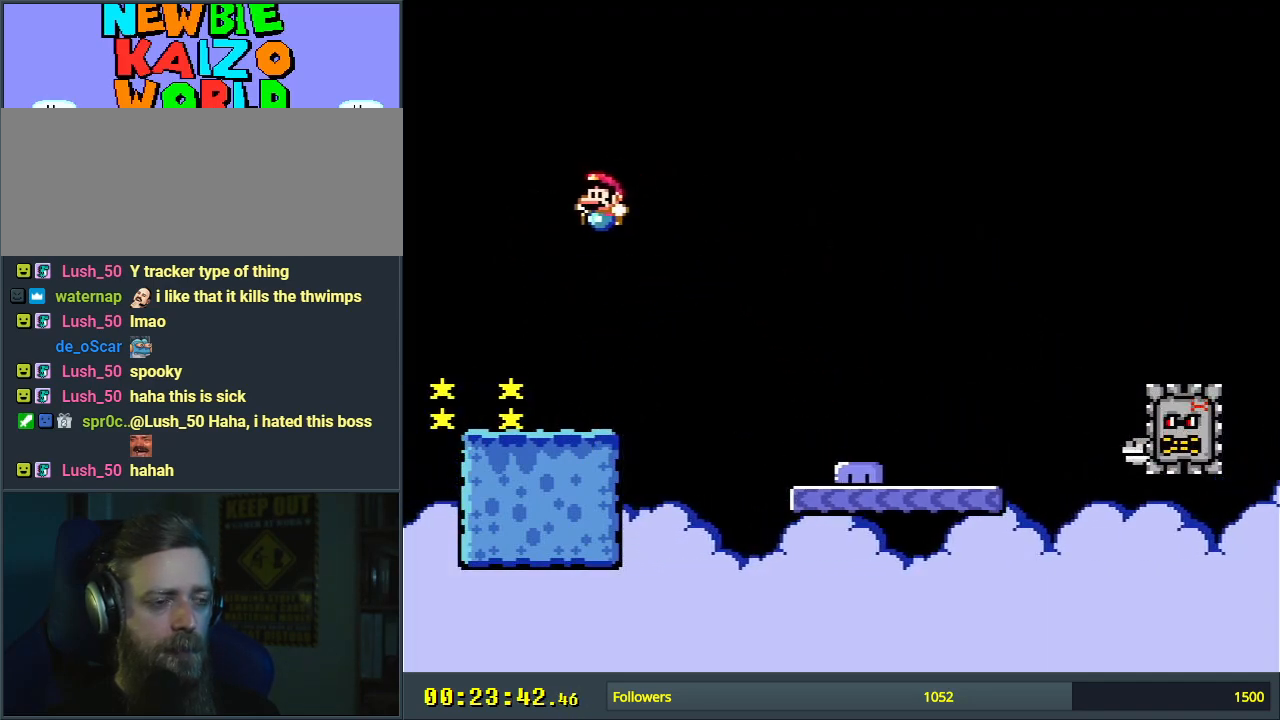
{"buttons": ["Y"], "events": [[100, "DPAD_RIGHT", "up"], [400, "DPAD_RIGHT", "down"], [500, "DPAD_RIGHT", "up"]]}
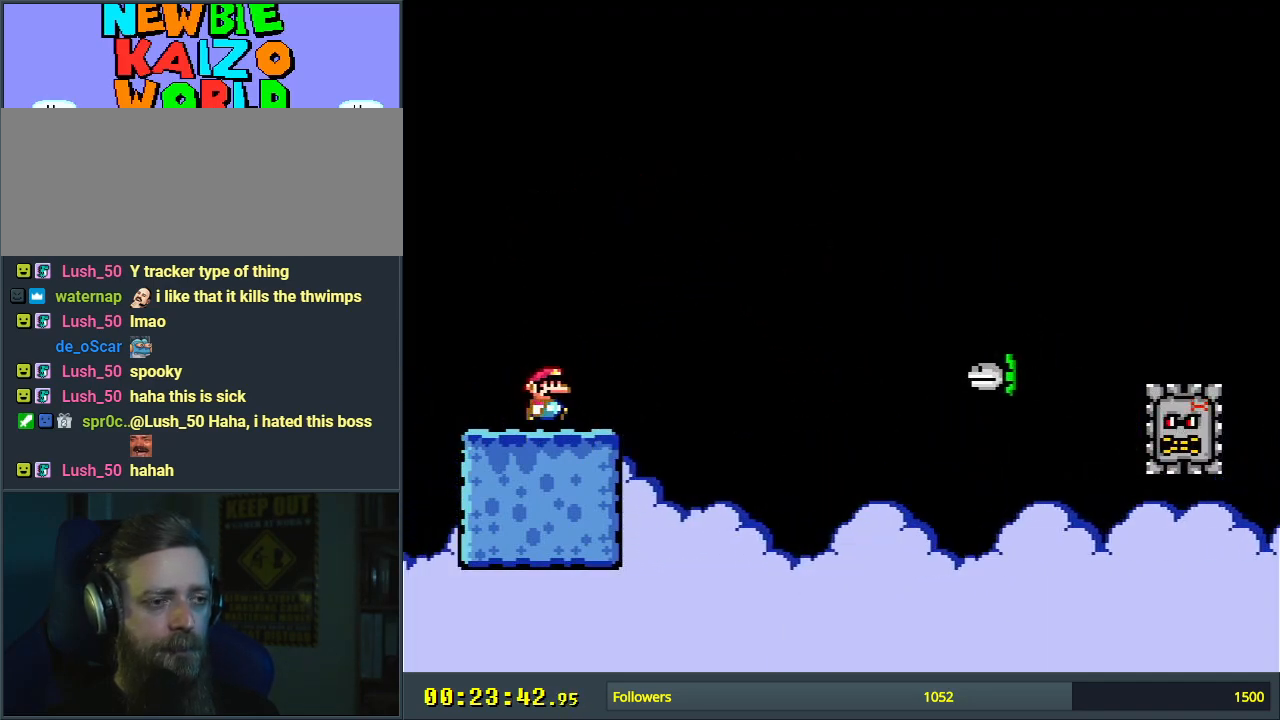
{"buttons": ["X"], "events": [[283, "Y", "up"], [333, "X", "down"]]}
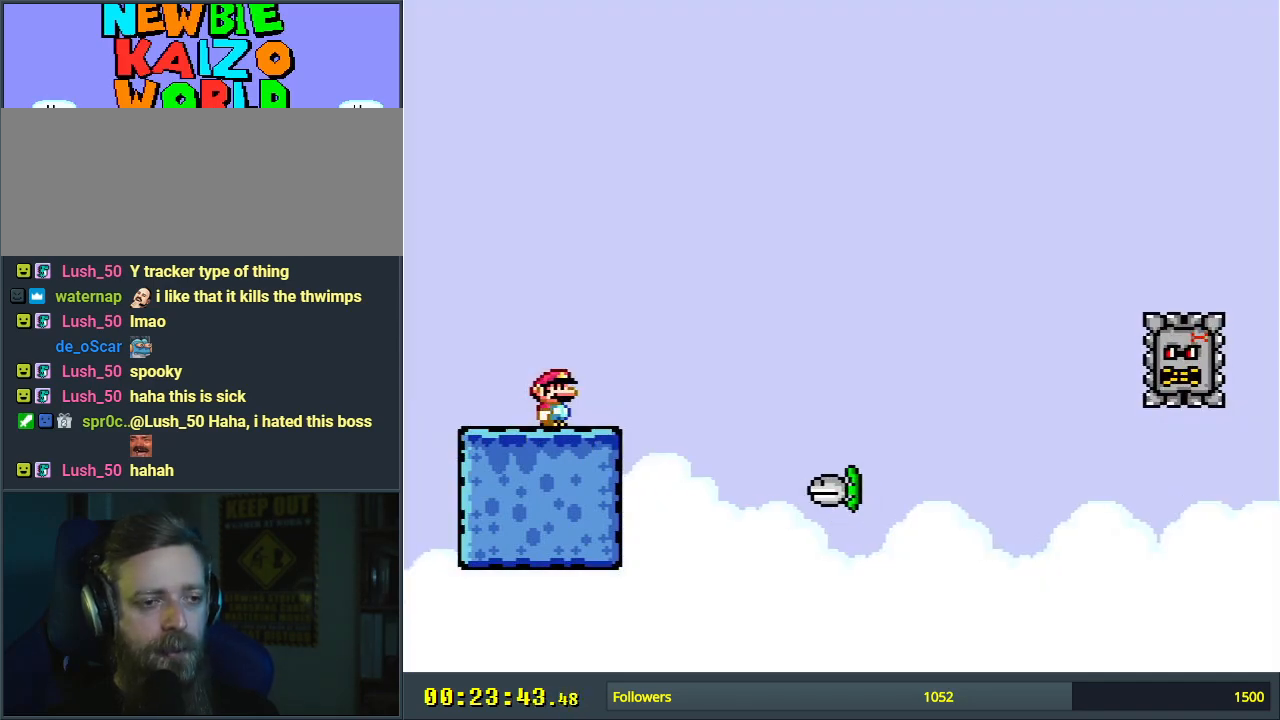
{"buttons": ["A", "X"], "events": [[217, "DPAD_LEFT", "down"], [367, "DPAD_LEFT", "up"], [450, "A", "down"]]}
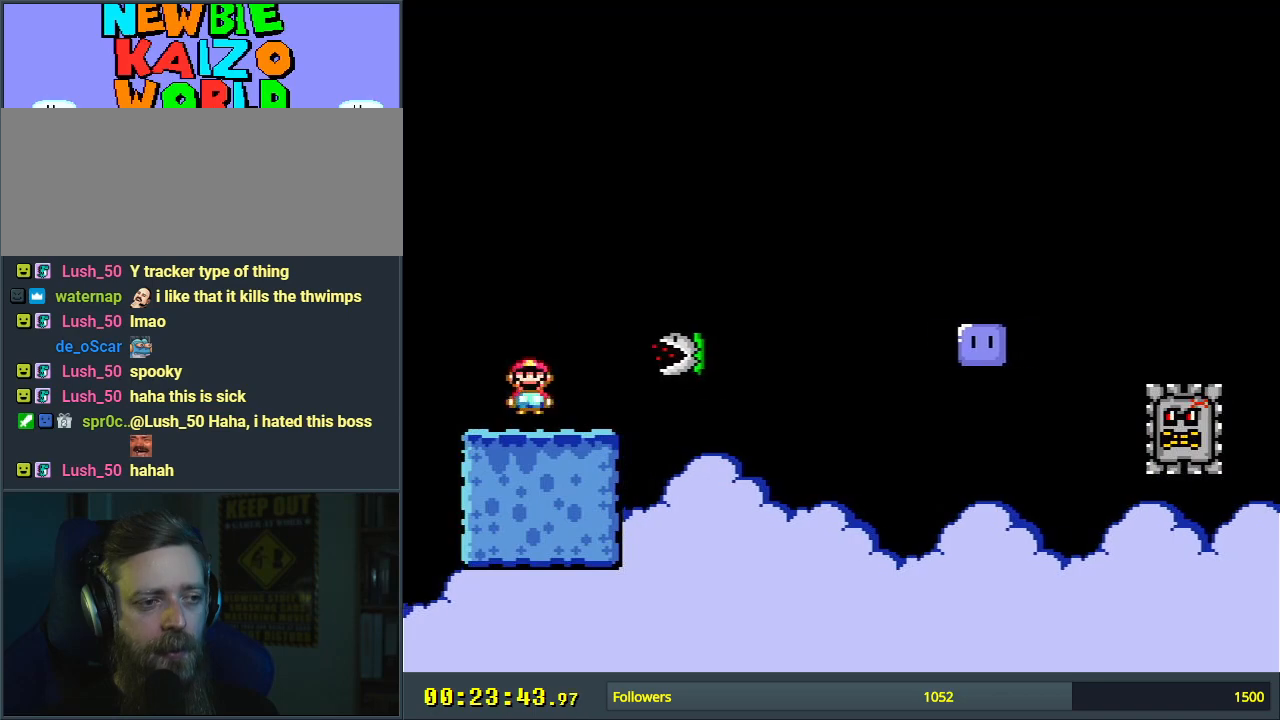
{"buttons": ["A", "X"], "events": [[17, "DPAD_RIGHT", "down"], [417, "DPAD_RIGHT", "up"]]}
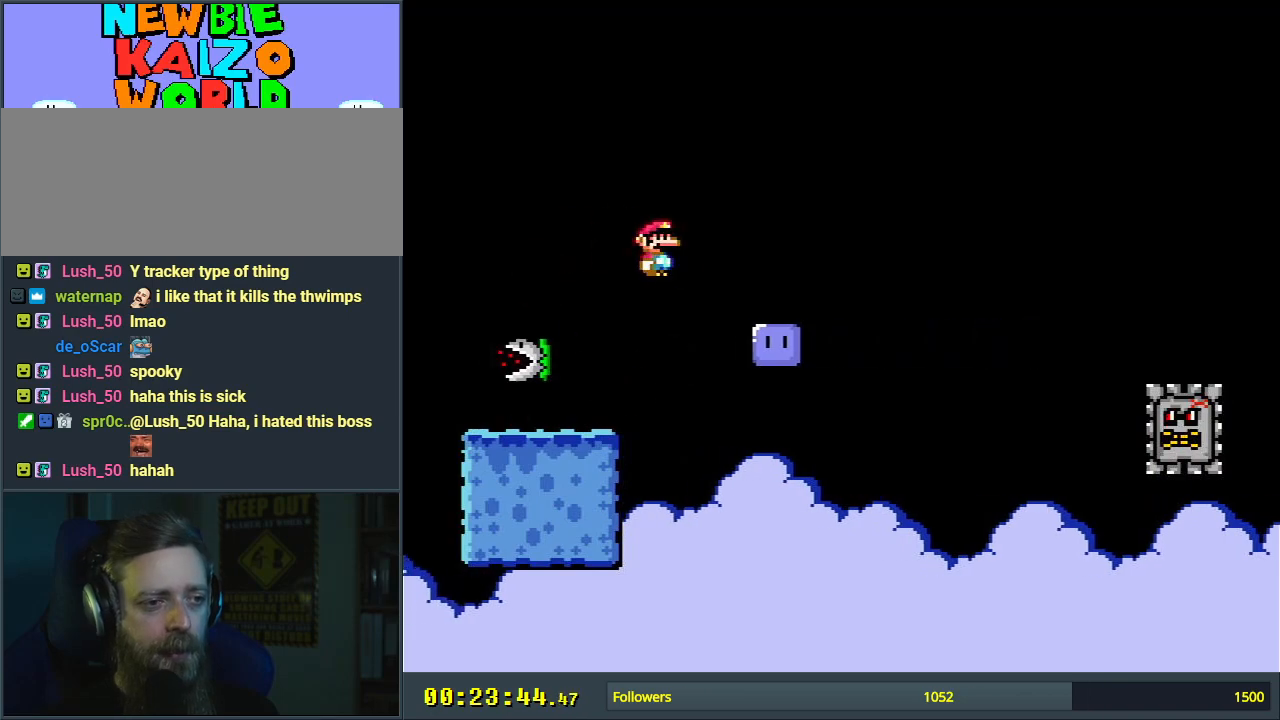
{"buttons": ["Y", "DPAD_RIGHT"], "events": [[50, "DPAD_LEFT", "down"], [200, "A", "up"], [200, "X", "up"], [283, "Y", "down"], [367, "DPAD_LEFT", "up"], [483, "DPAD_RIGHT", "down"]]}
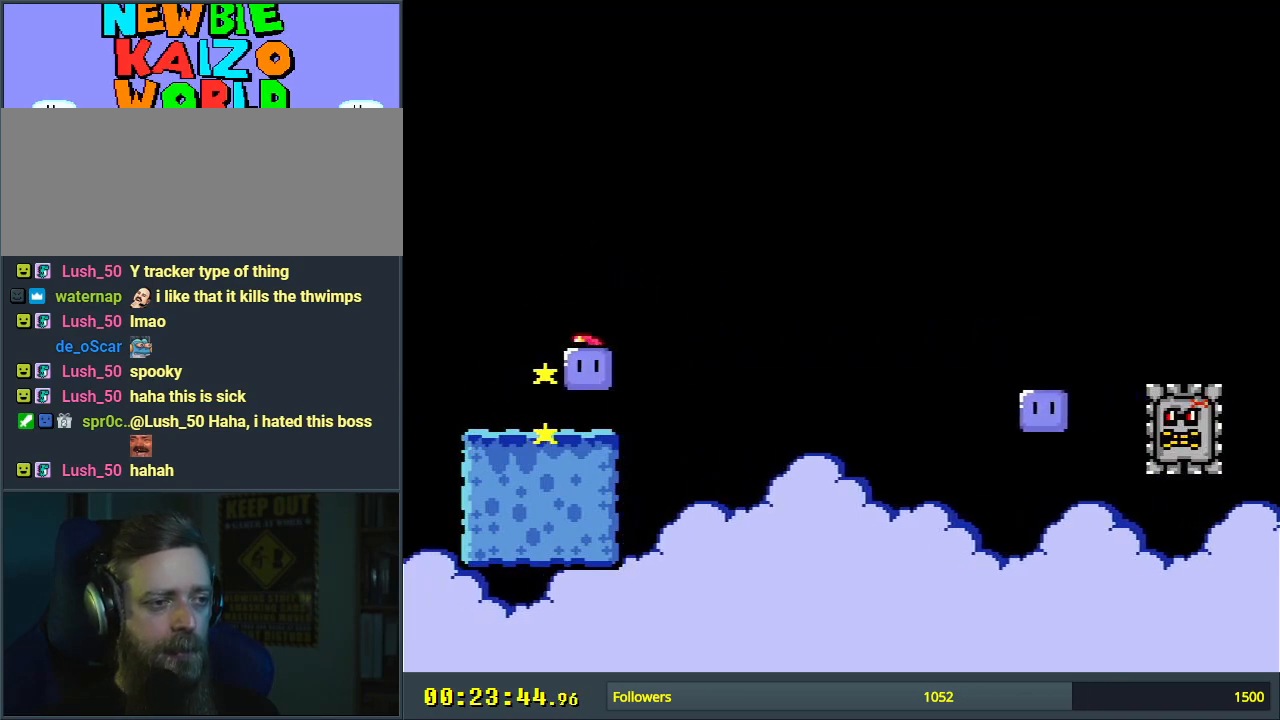
{"buttons": ["Y"], "events": [[100, "DPAD_RIGHT", "up"], [183, "DPAD_LEFT", "down"], [300, "DPAD_LEFT", "up"]]}
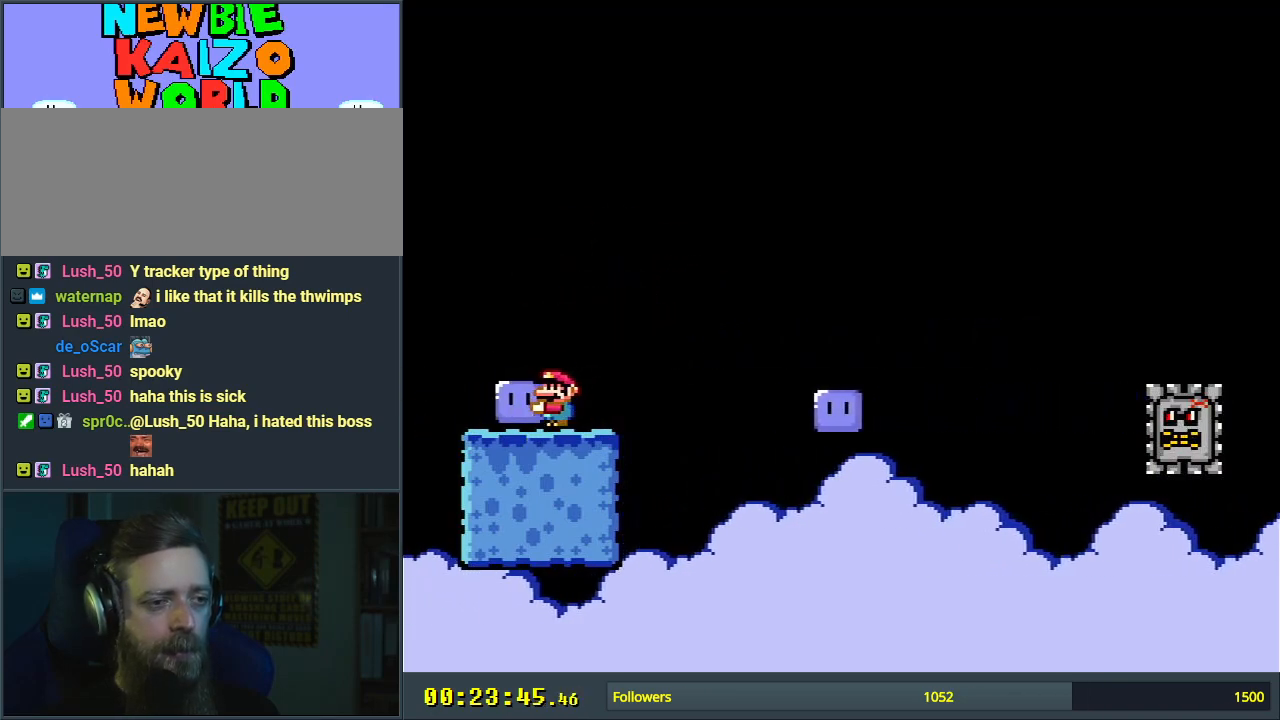
{"buttons": ["B", "Y"], "events": [[217, "B", "down"]]}